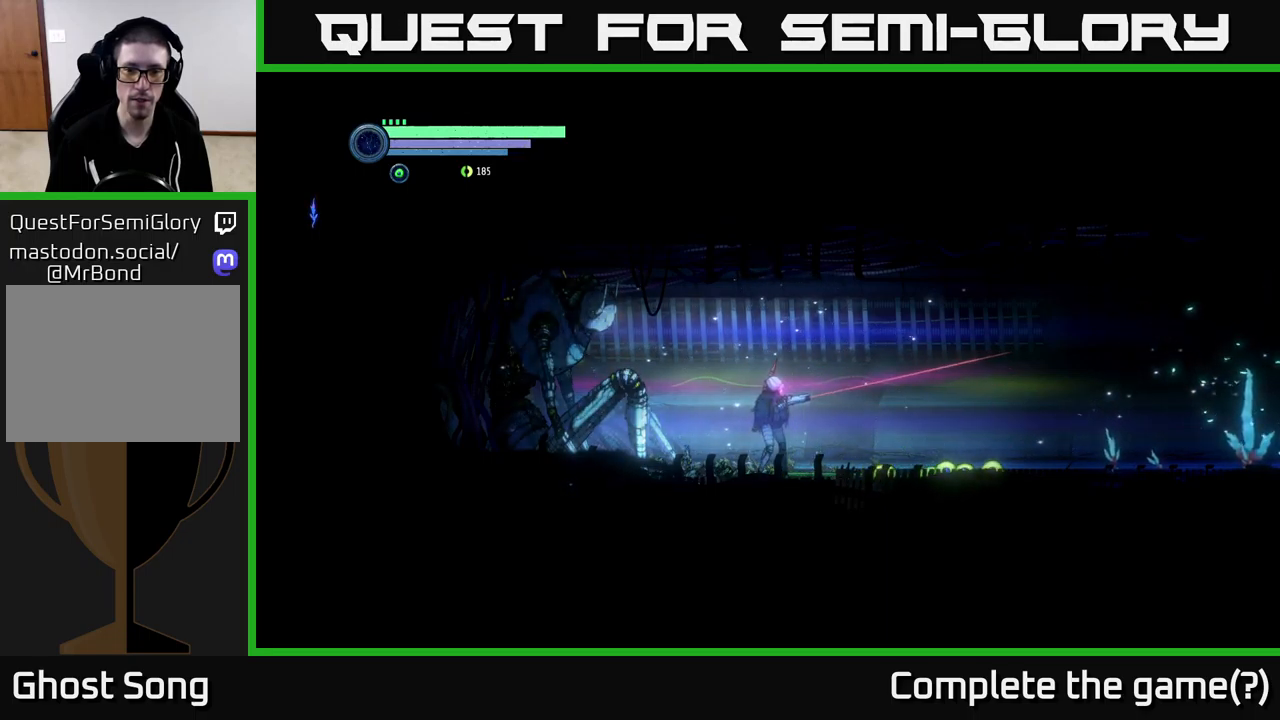
Gameplay with a controller (Xbox layout); each line is a JSON object with the inputs held at the frame after it. "events" lists button and stick changes between this image and that frame as [ms after this image, input, new state], when the widget could be followed in between.
{"buttons": ["L2"], "left_stick": "right", "right_stick": "center", "events": [[150, "Y", "up"], [300, "Y", "down"], [434, "Y", "up"]]}
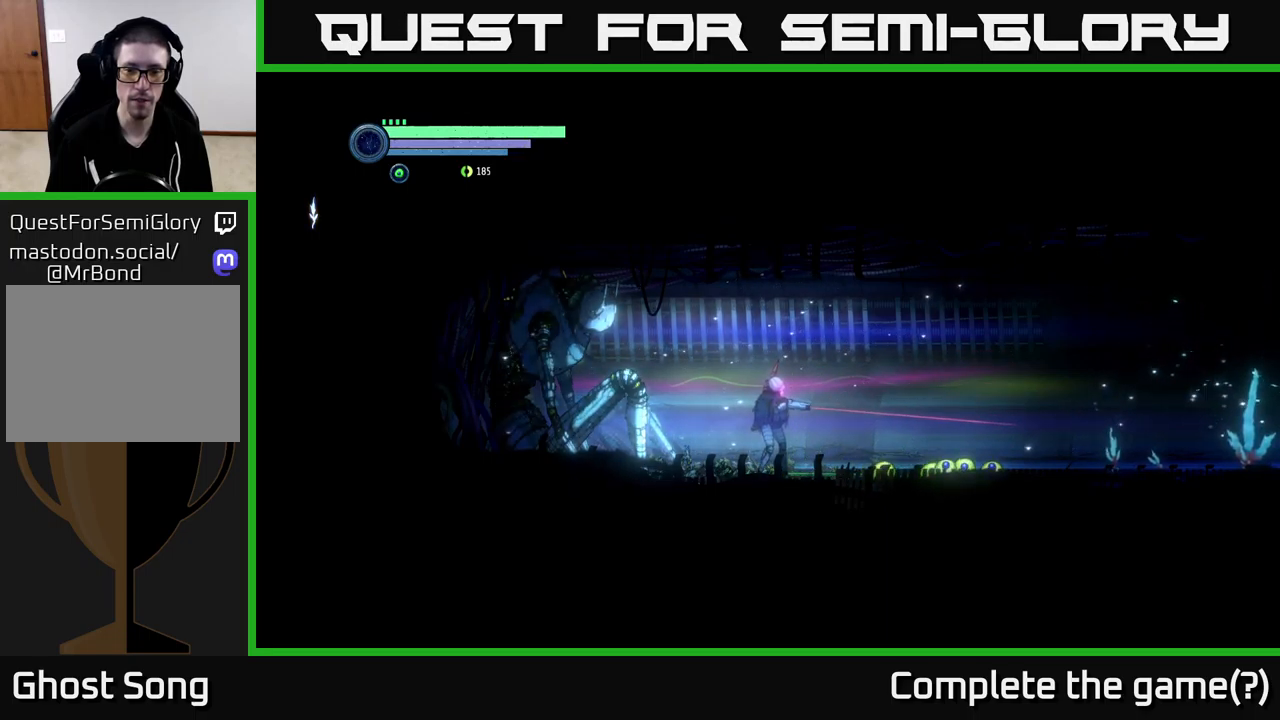
{"buttons": ["L2"], "left_stick": "right", "right_stick": "center", "events": [[167, "Y", "down"], [300, "Y", "up"]]}
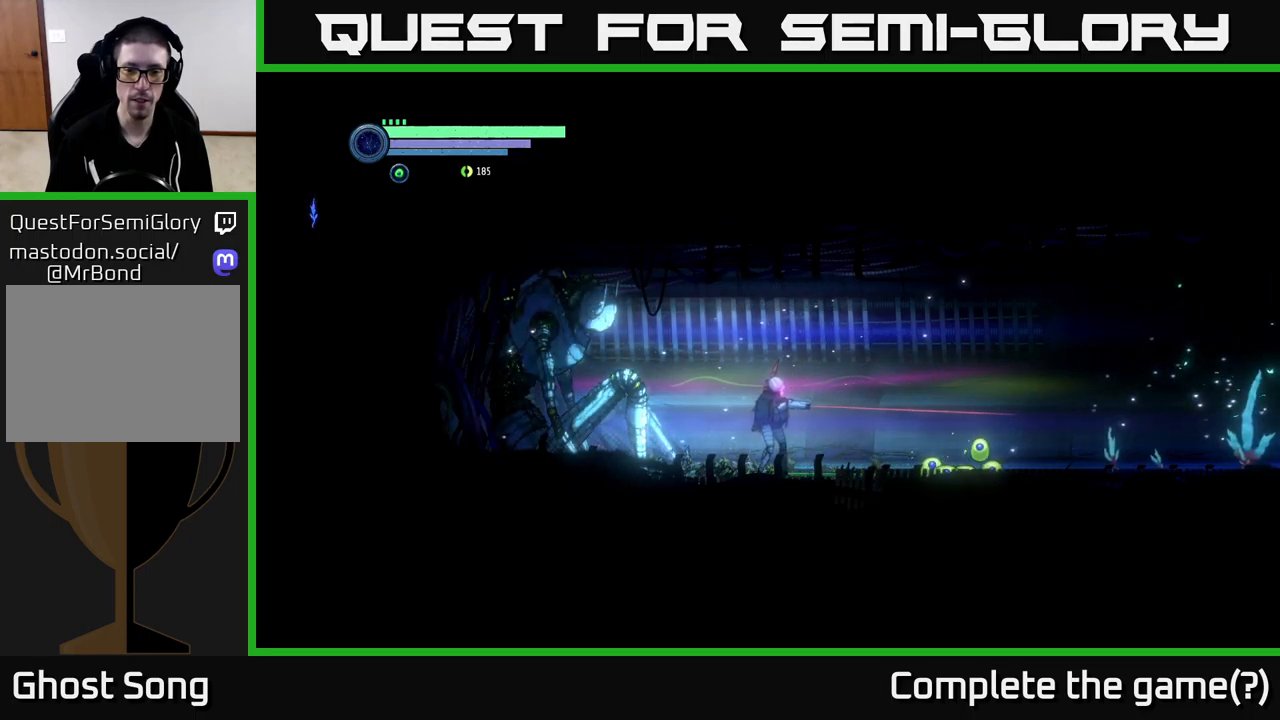
{"buttons": [], "left_stick": "center", "right_stick": "center", "events": [[167, "L2", "up"], [250, "left_stick", "center"]]}
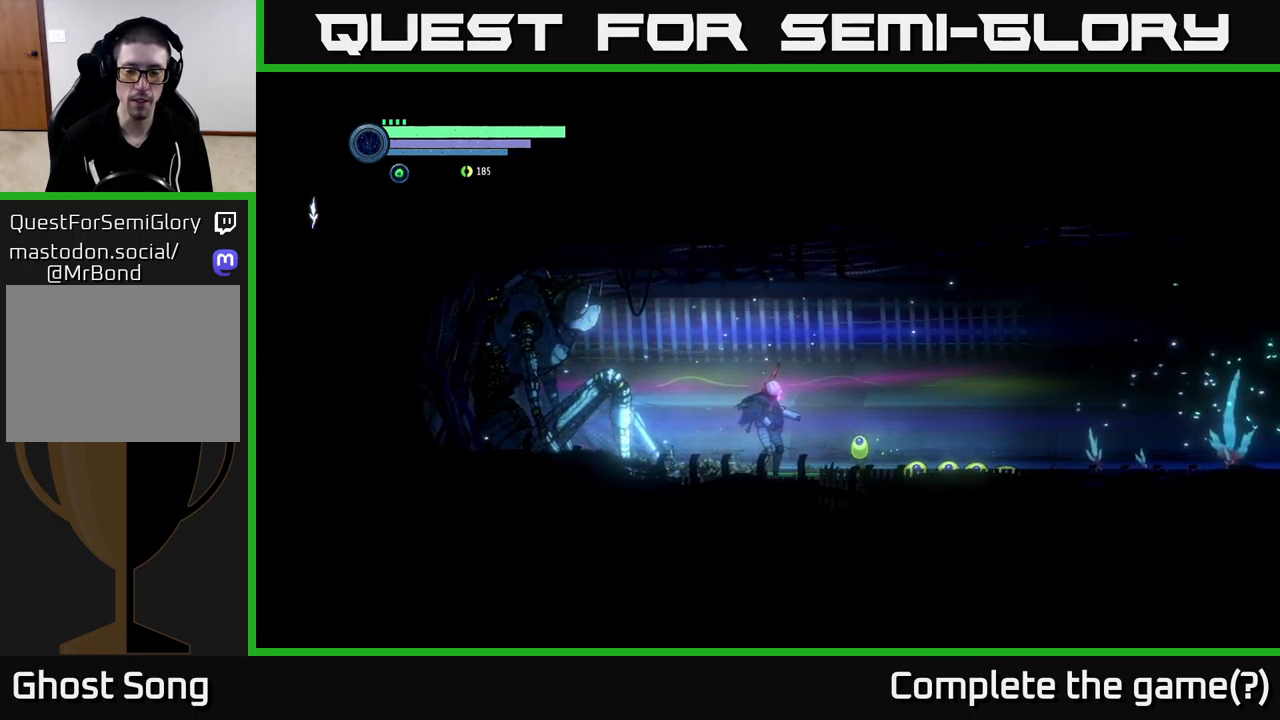
{"buttons": [], "left_stick": "center", "right_stick": "center", "events": []}
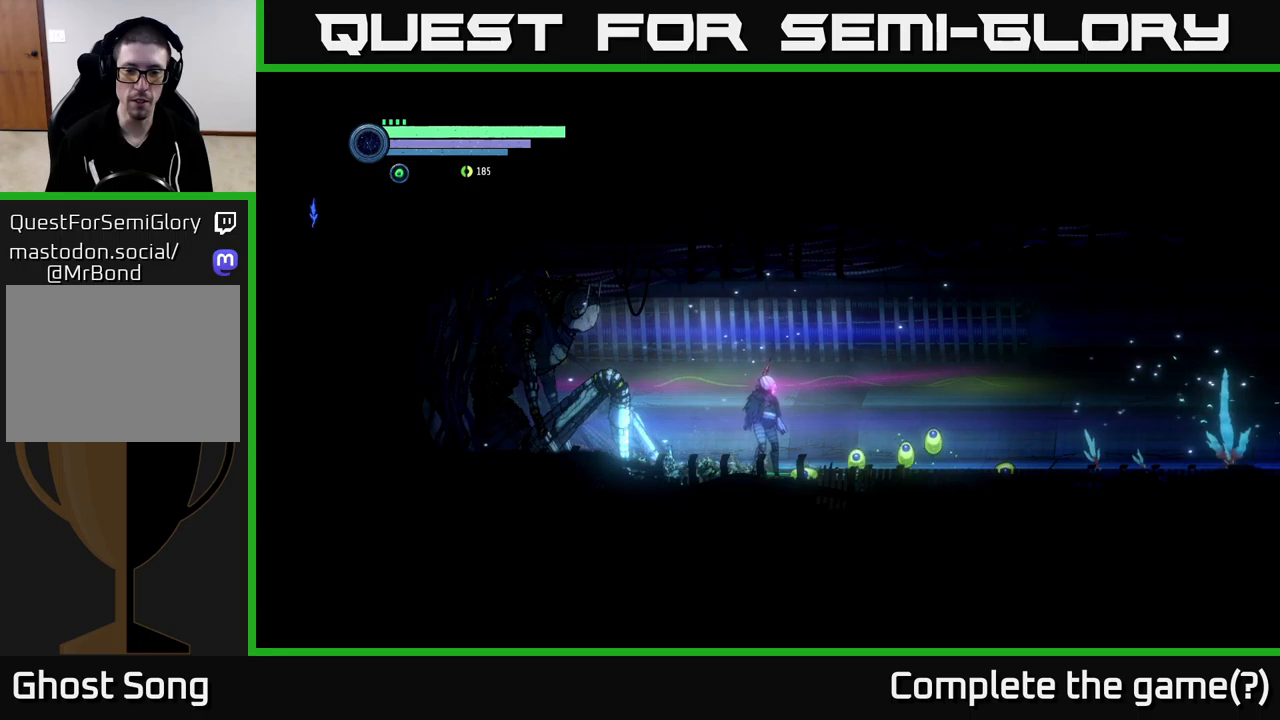
{"buttons": [], "left_stick": "center", "right_stick": "center", "events": []}
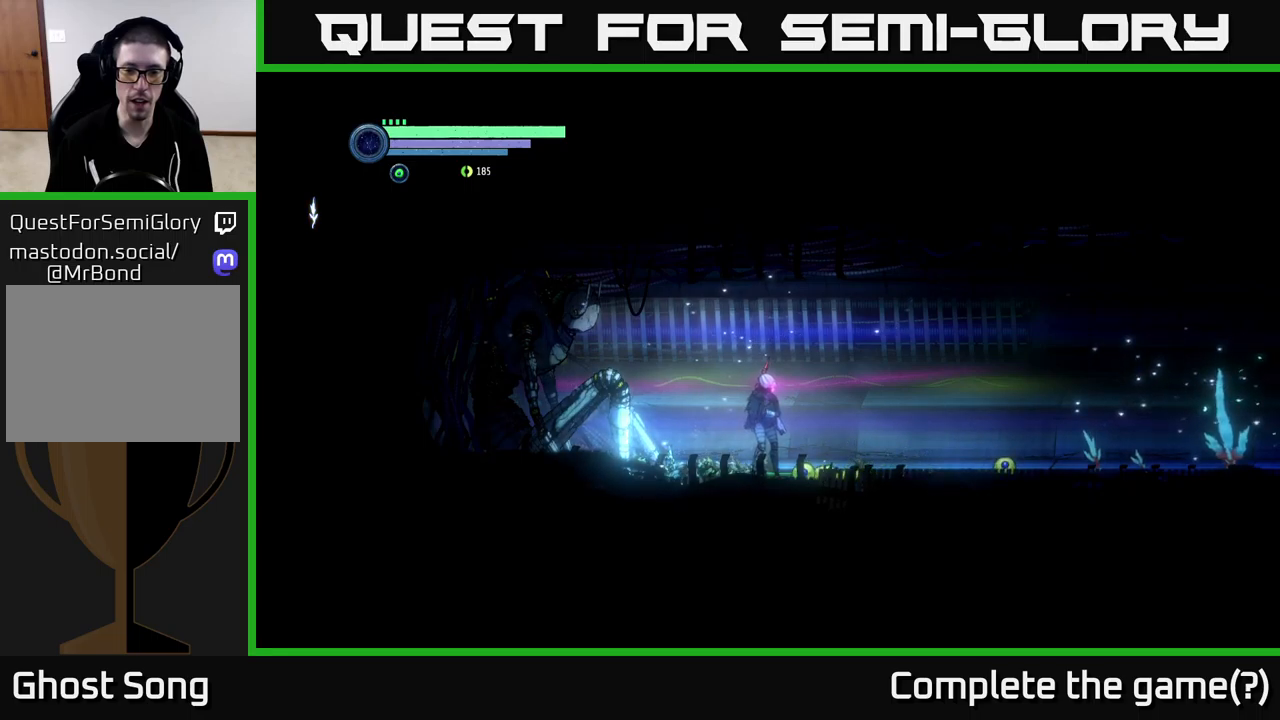
{"buttons": [], "left_stick": "center", "right_stick": "center", "events": []}
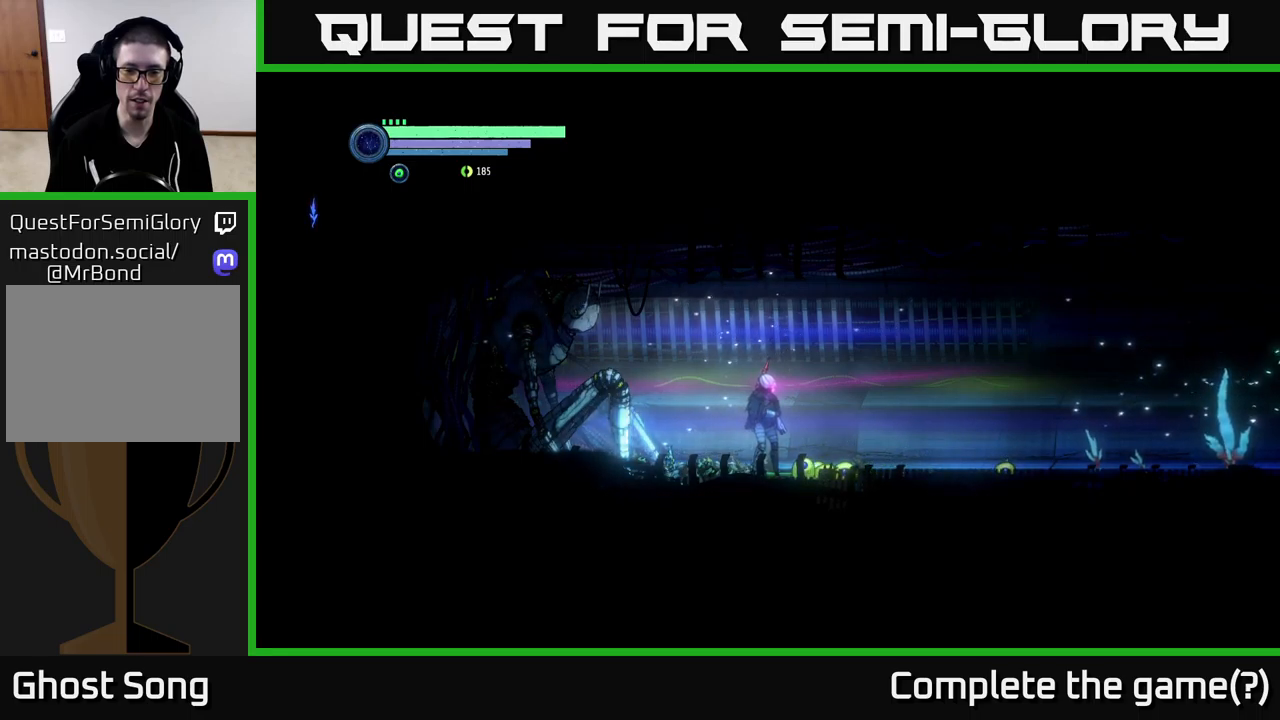
{"buttons": [], "left_stick": "center", "right_stick": "center", "events": []}
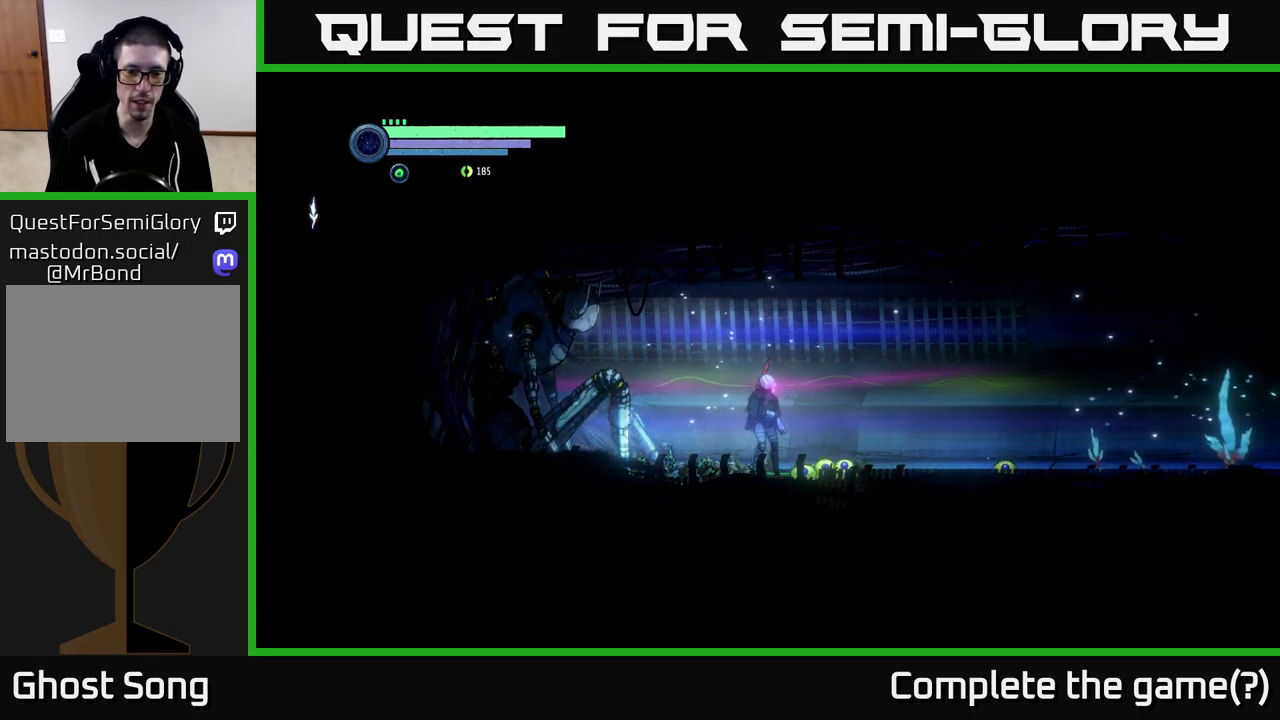
{"buttons": [], "left_stick": "center", "right_stick": "center", "events": []}
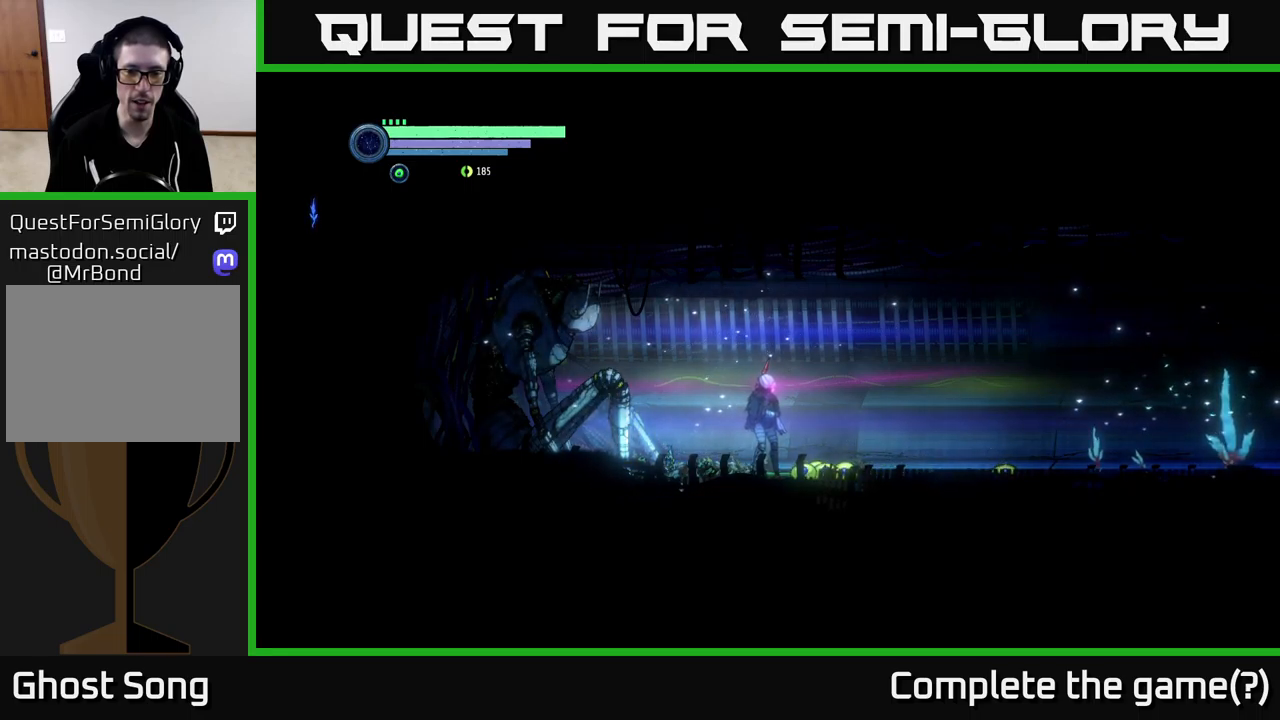
{"buttons": [], "left_stick": "center", "right_stick": "center", "events": []}
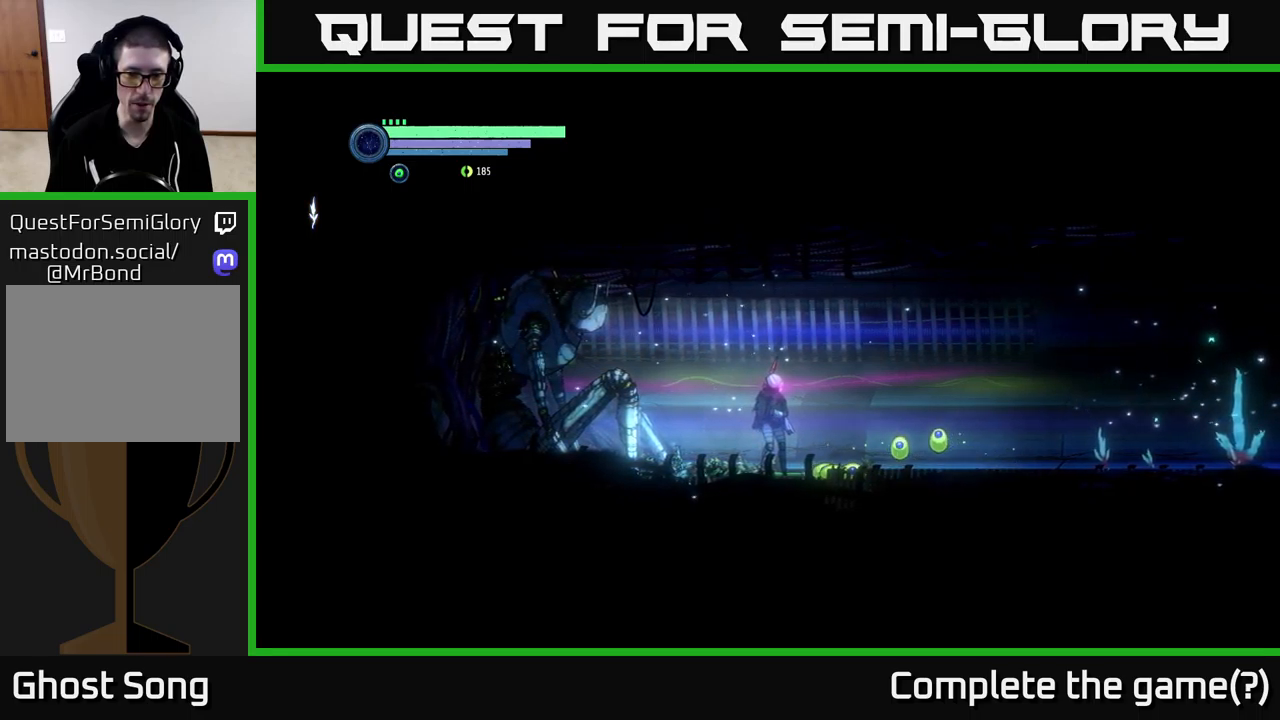
{"buttons": [], "left_stick": "center", "right_stick": "center", "events": []}
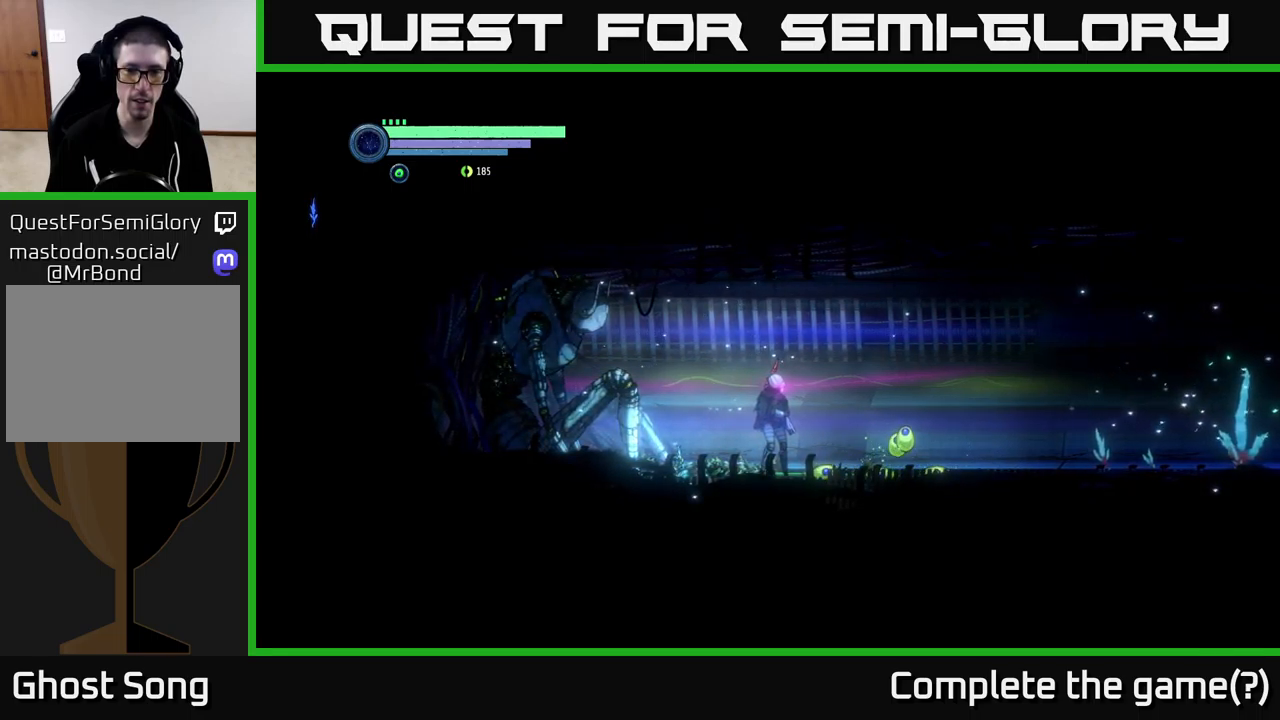
{"buttons": [], "left_stick": "center", "right_stick": "center", "events": []}
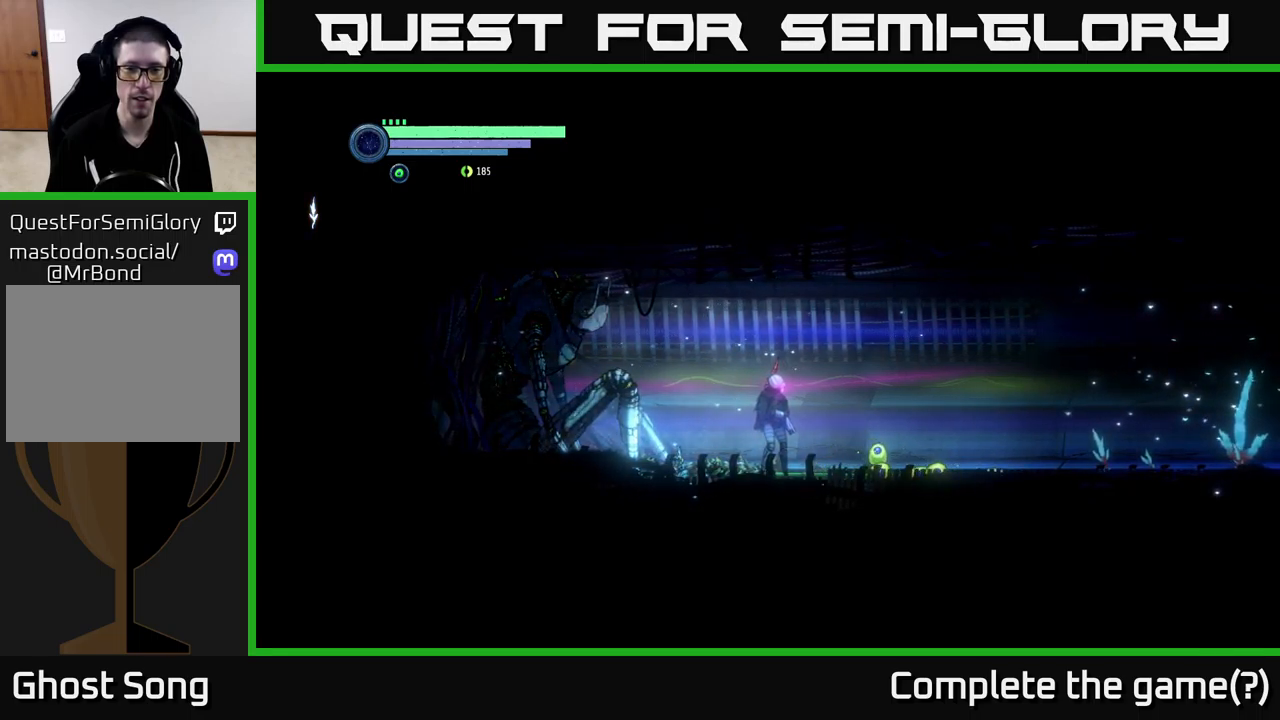
{"buttons": [], "left_stick": "center", "right_stick": "center", "events": [[83, "SELECT", "down"], [183, "SELECT", "up"]]}
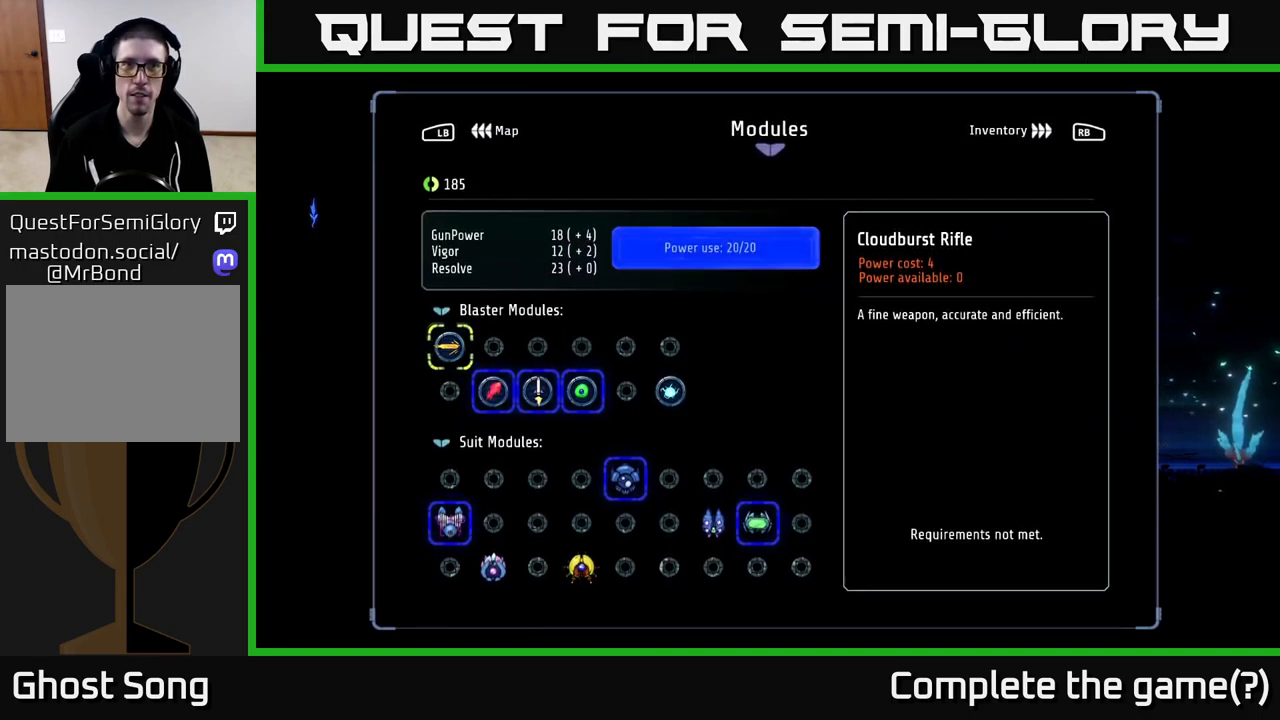
{"buttons": ["DPAD_DOWN"], "left_stick": "center", "right_stick": "center", "events": [[116, "SELECT", "down"], [200, "SELECT", "up"], [350, "DPAD_DOWN", "down"]]}
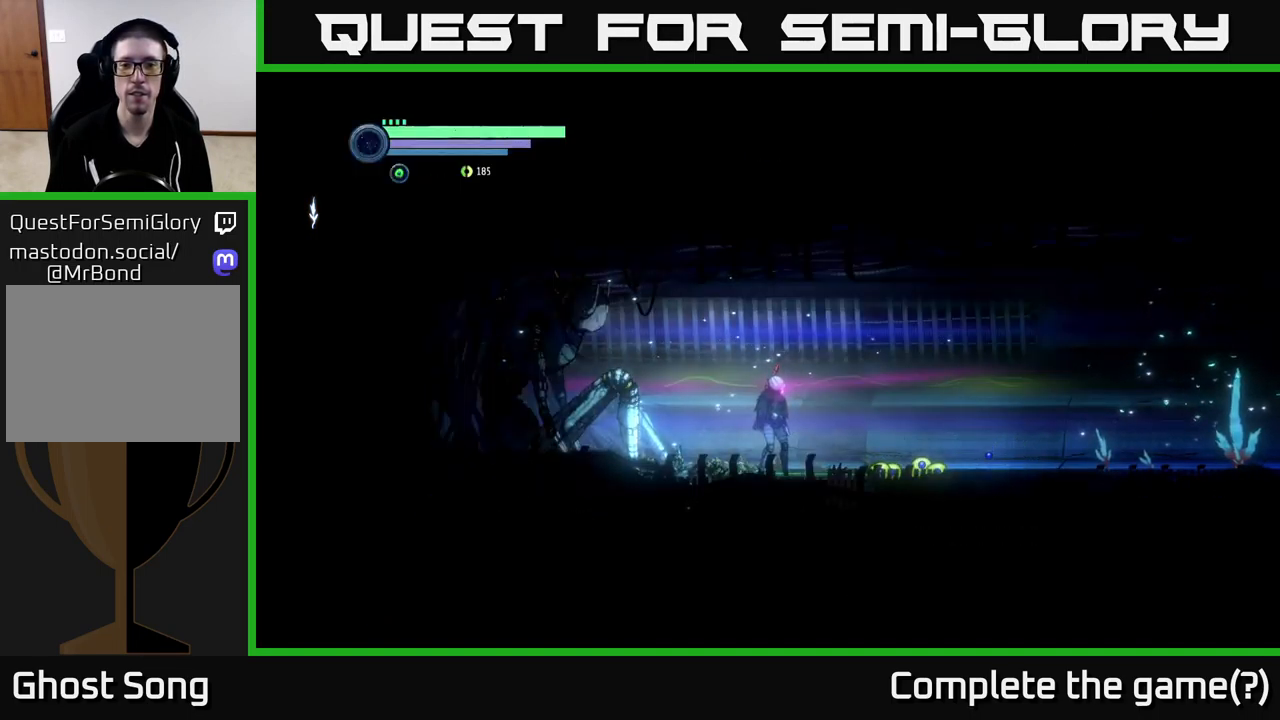
{"buttons": ["DPAD_DOWN"], "left_stick": "center", "right_stick": "center", "events": []}
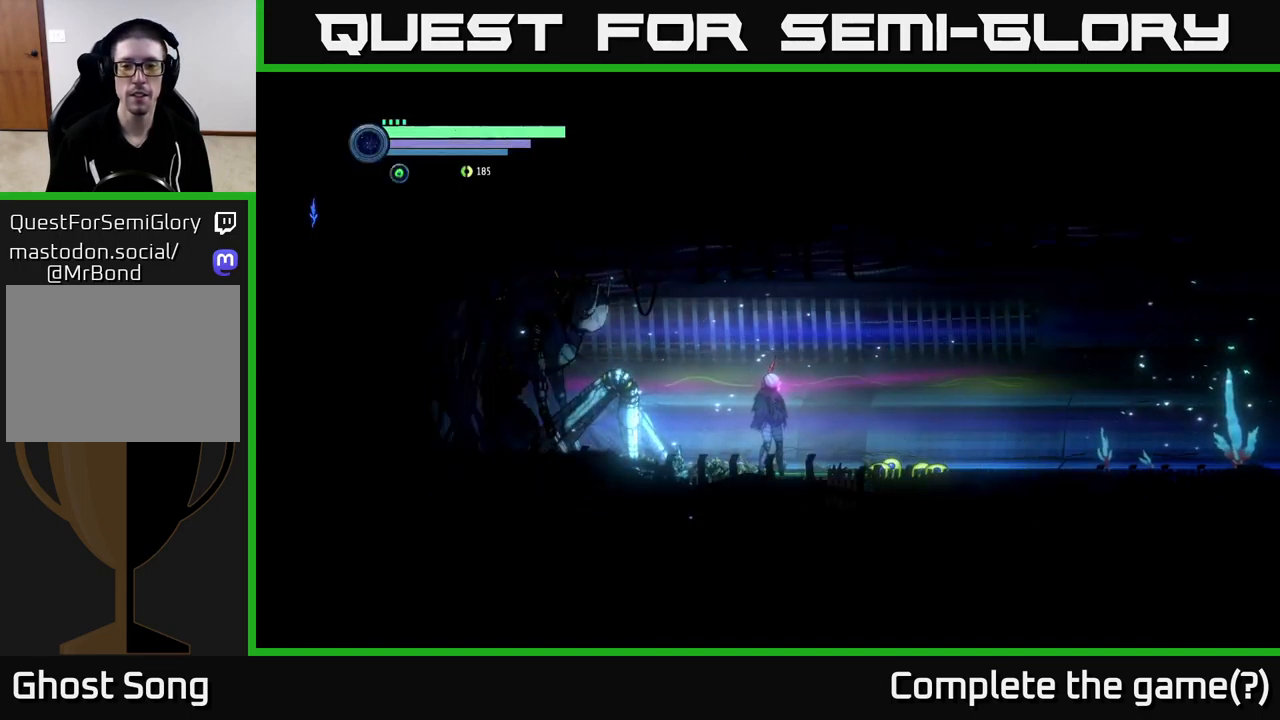
{"buttons": ["DPAD_DOWN"], "left_stick": "center", "right_stick": "center", "events": []}
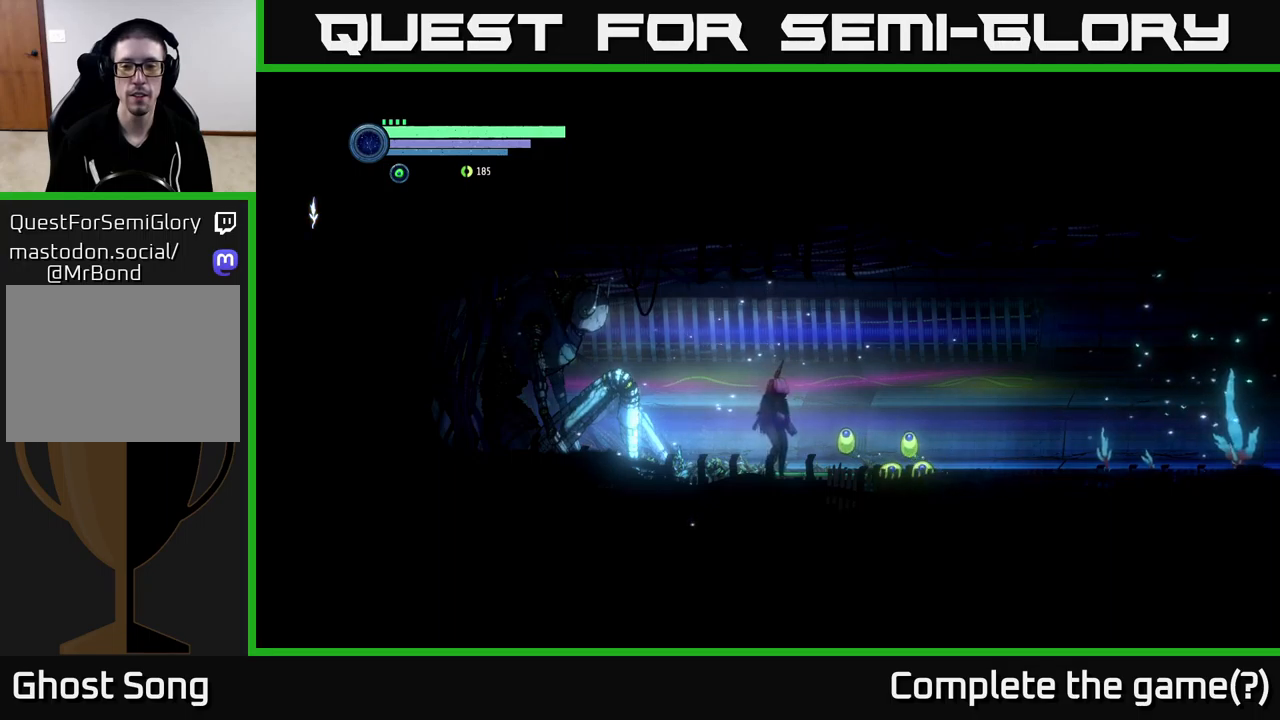
{"buttons": ["DPAD_DOWN"], "left_stick": "center", "right_stick": "center", "events": []}
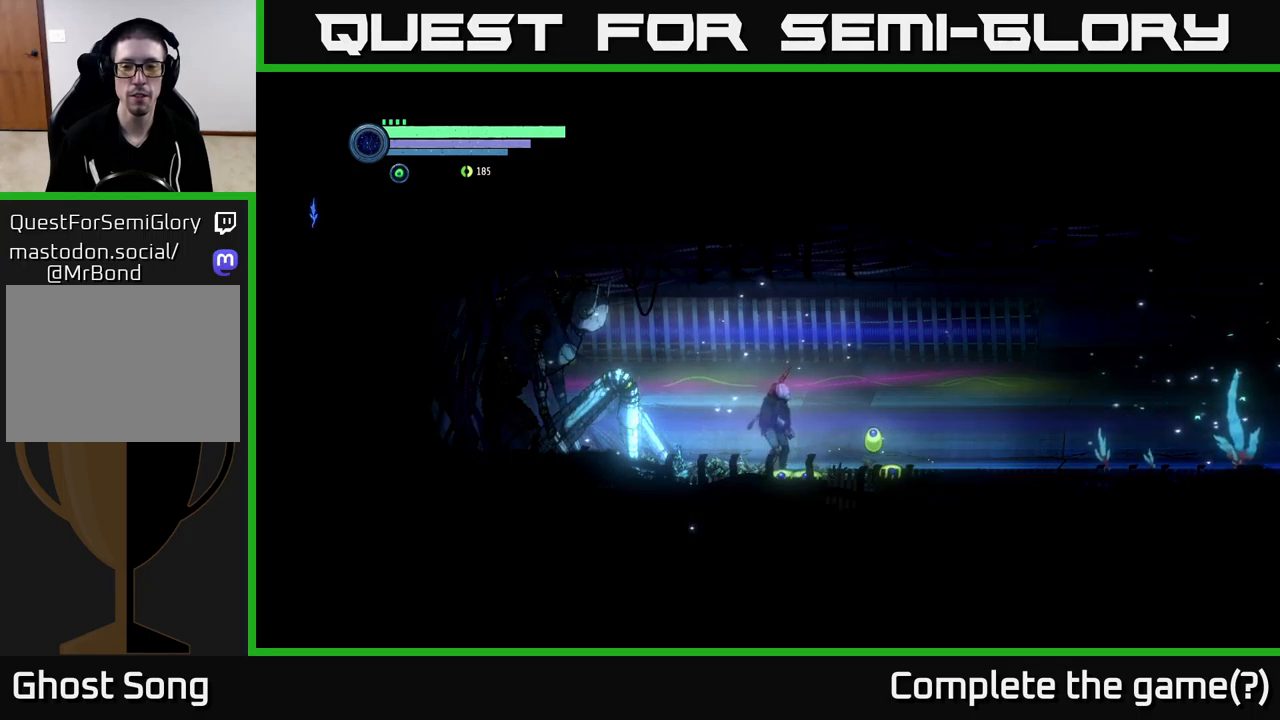
{"buttons": [], "left_stick": "center", "right_stick": "center", "events": [[83, "DPAD_DOWN", "up"]]}
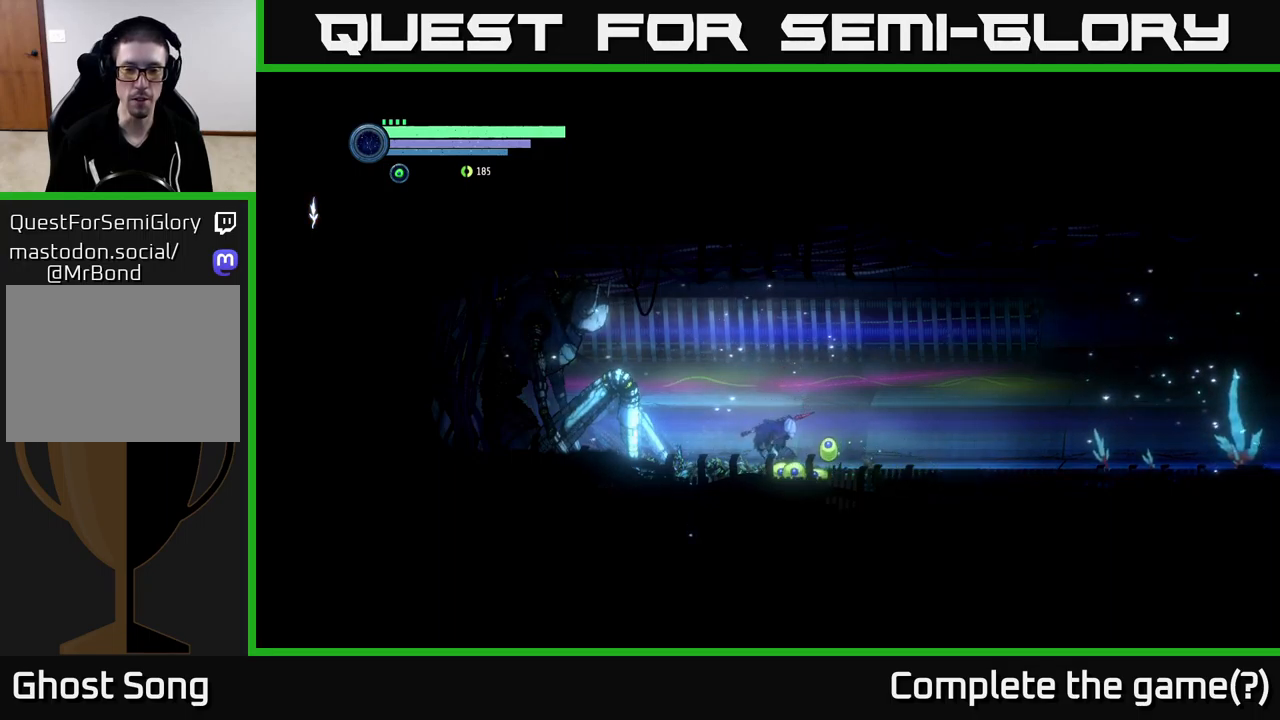
{"buttons": ["SELECT"], "left_stick": "center", "right_stick": "center", "events": [[450, "SELECT", "down"]]}
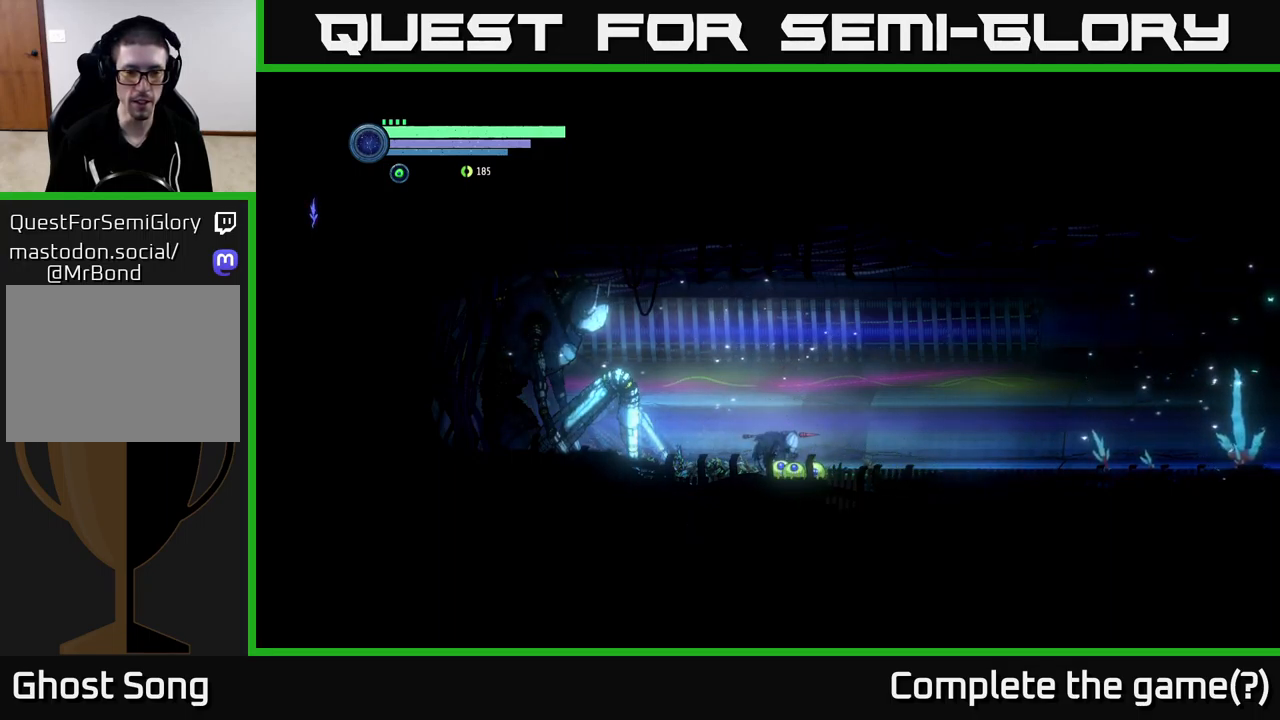
{"buttons": ["SELECT"], "left_stick": "center", "right_stick": "center", "events": [[100, "SELECT", "up"], [350, "SELECT", "down"]]}
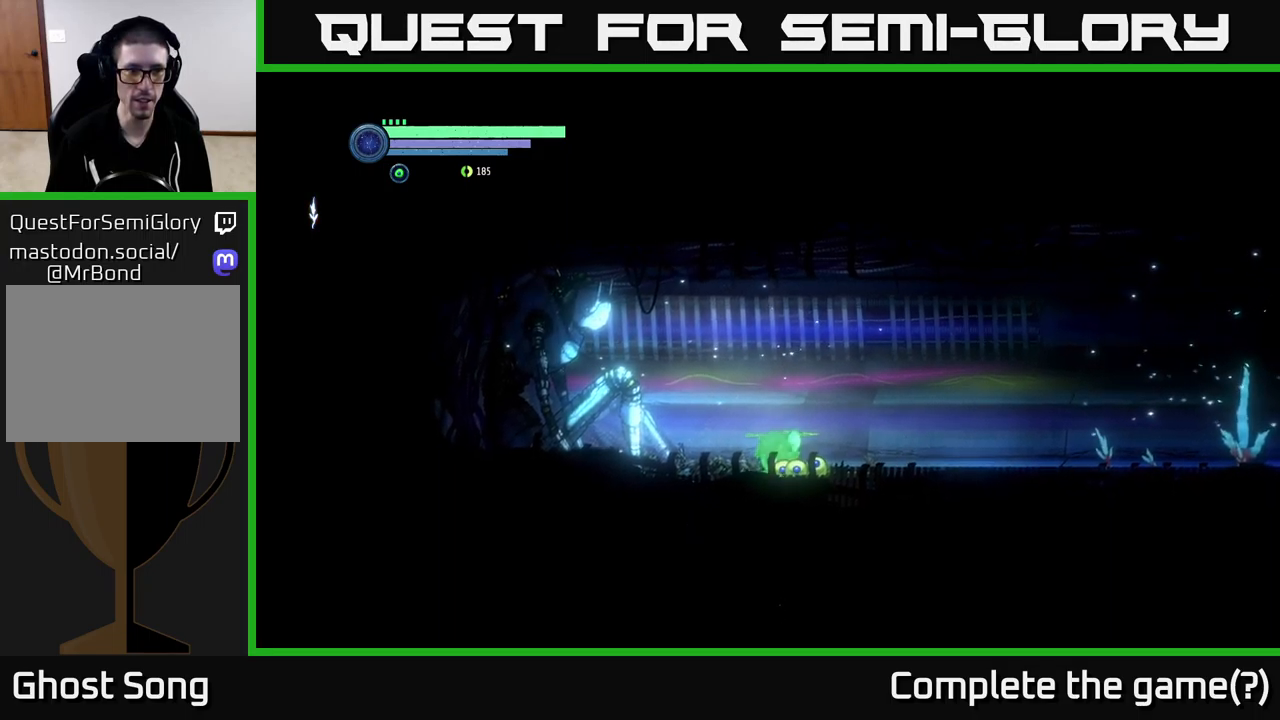
{"buttons": ["SELECT"], "left_stick": "center", "right_stick": "center", "events": [[33, "SELECT", "up"], [483, "SELECT", "down"]]}
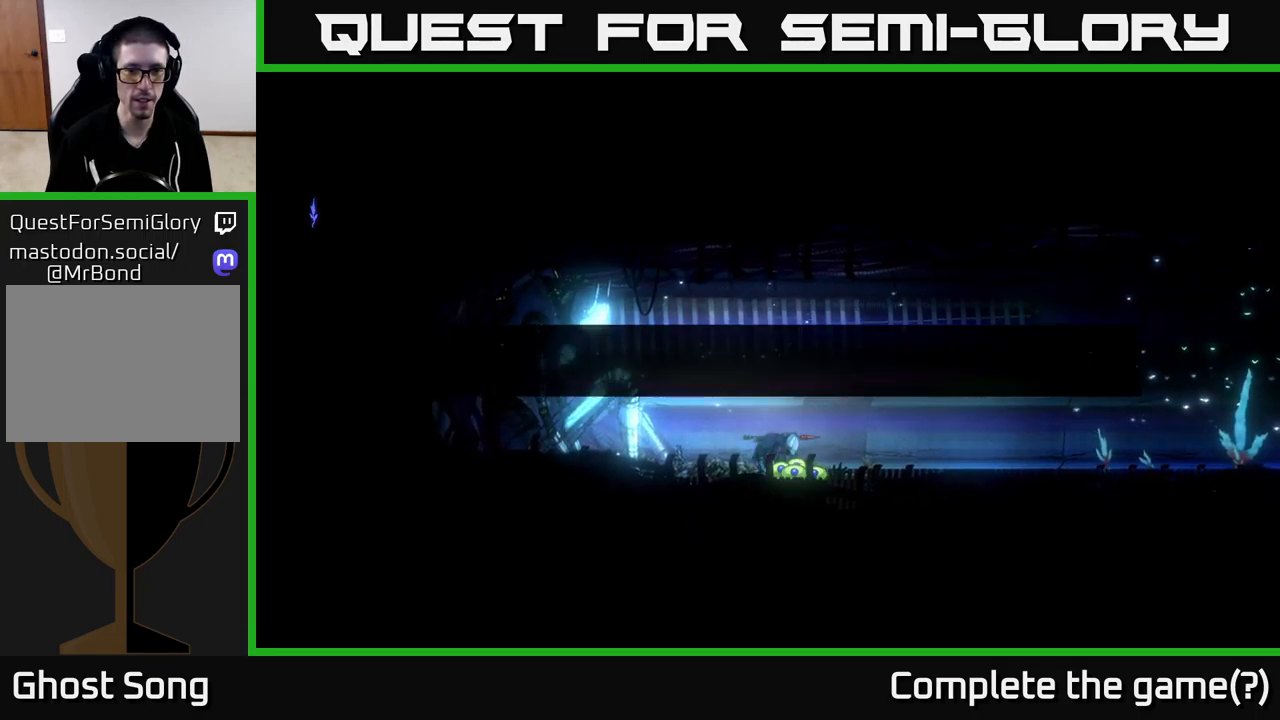
{"buttons": [], "left_stick": "center", "right_stick": "center", "events": [[167, "SELECT", "up"]]}
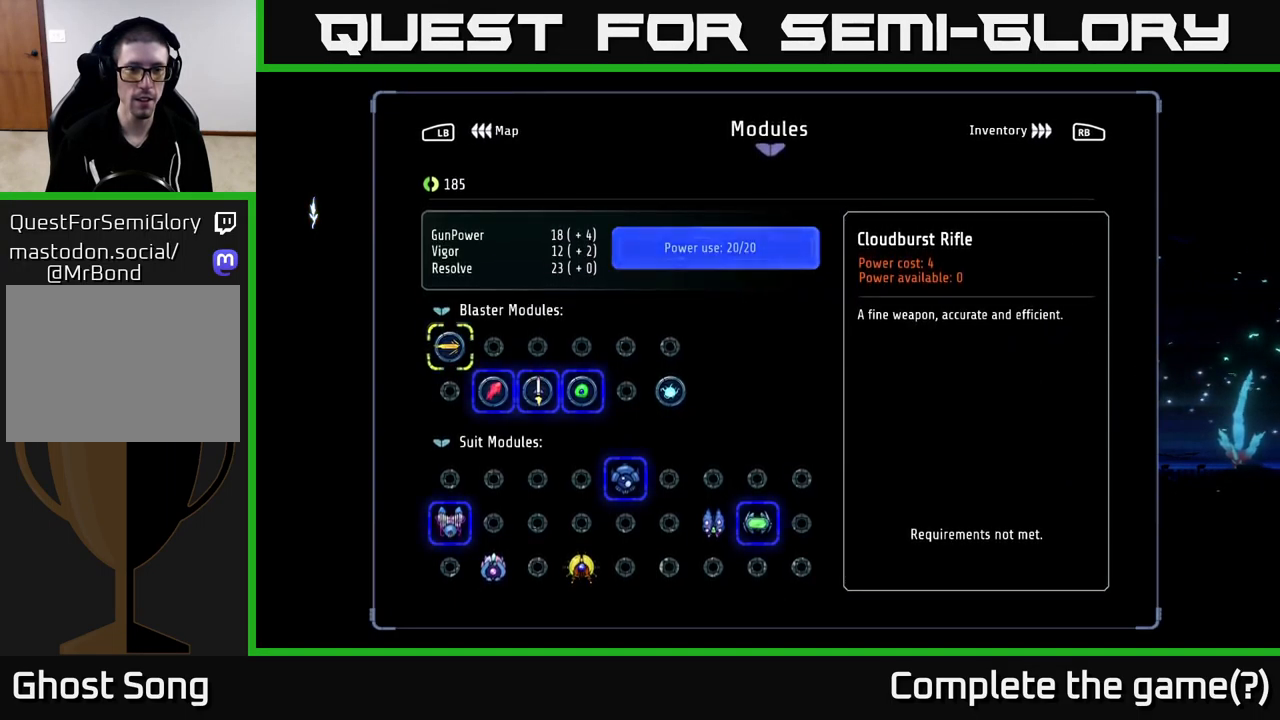
{"buttons": [], "left_stick": "center", "right_stick": "center", "events": [[117, "DPAD_DOWN", "down"], [217, "DPAD_DOWN", "up"], [350, "DPAD_RIGHT", "down"], [433, "DPAD_RIGHT", "up"]]}
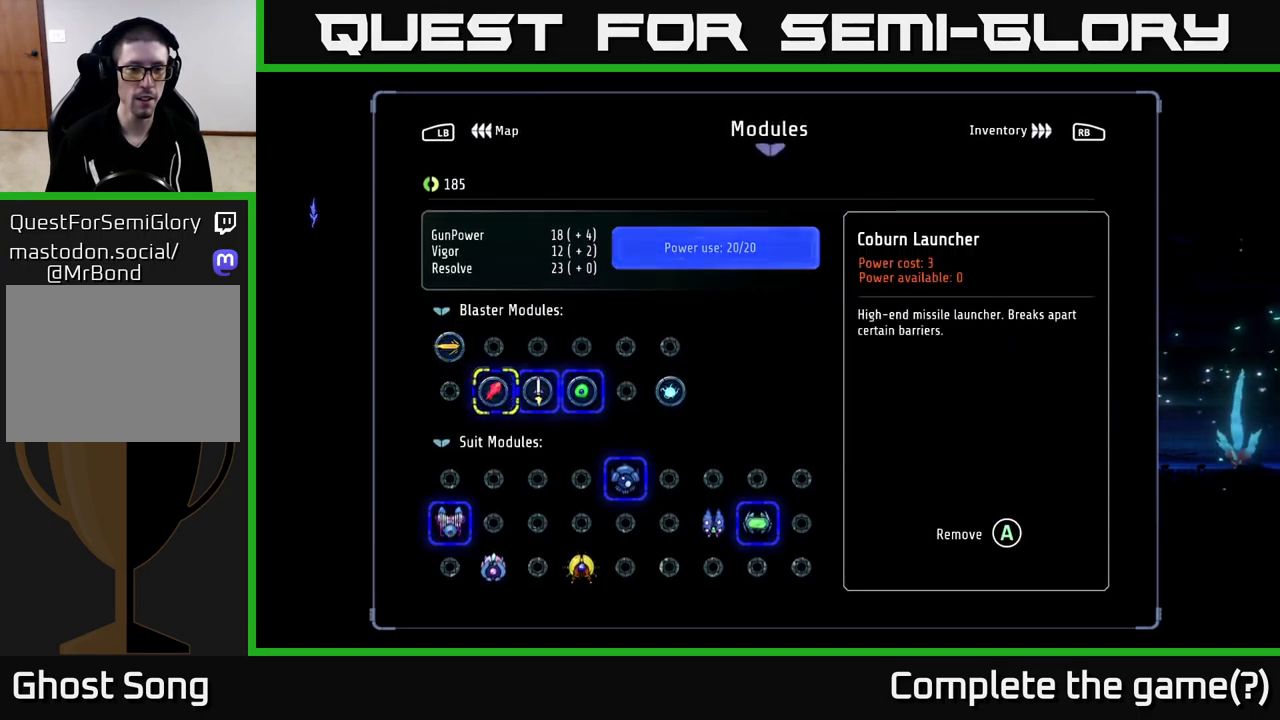
{"buttons": ["A"], "left_stick": "center", "right_stick": "center", "events": [[17, "DPAD_RIGHT", "down"], [67, "DPAD_RIGHT", "up"], [150, "DPAD_RIGHT", "down"], [250, "DPAD_RIGHT", "up"], [467, "A", "down"]]}
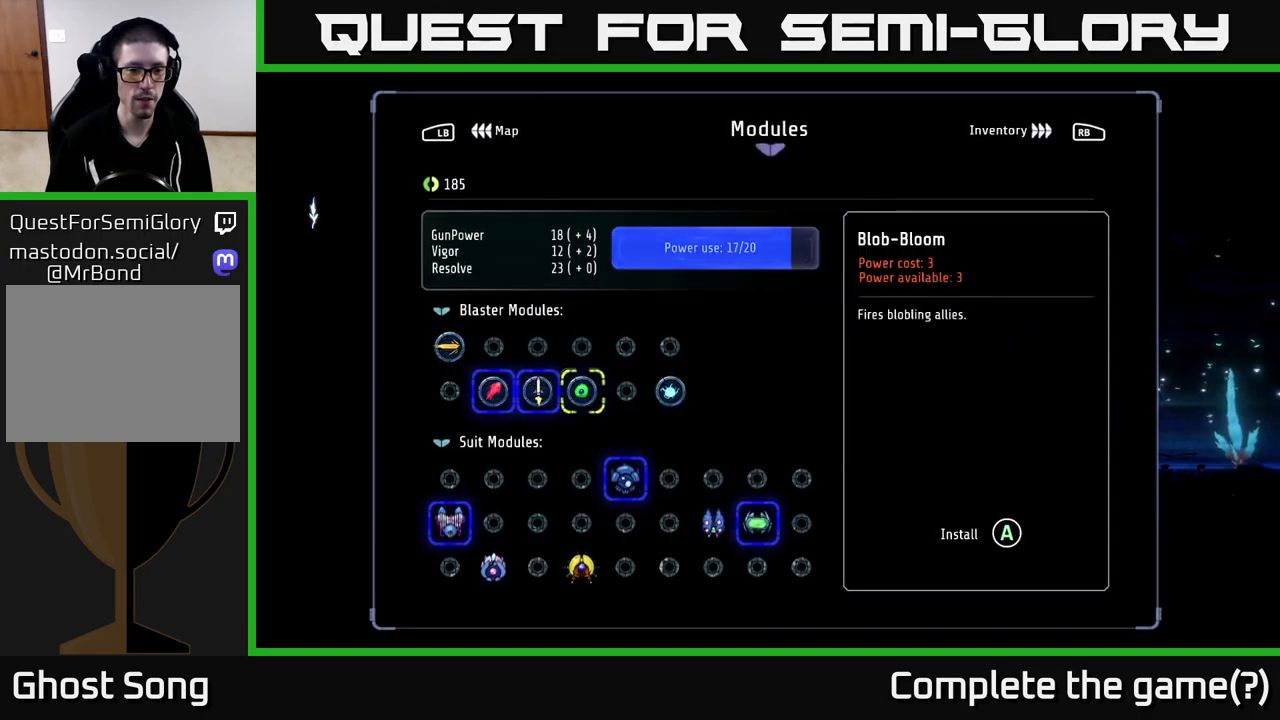
{"buttons": [], "left_stick": "center", "right_stick": "center", "events": [[50, "A", "up"], [217, "DPAD_DOWN", "down"], [300, "DPAD_DOWN", "up"], [383, "DPAD_DOWN", "down"], [450, "DPAD_DOWN", "up"]]}
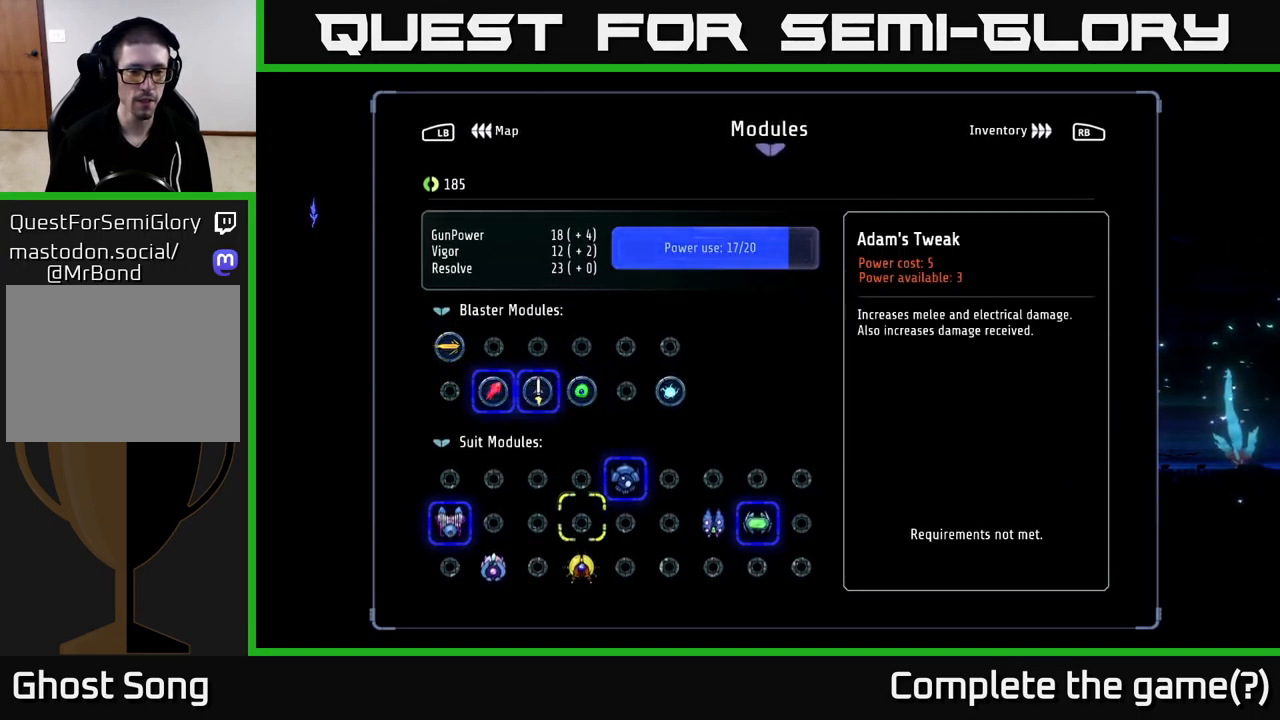
{"buttons": [], "left_stick": "center", "right_stick": "center", "events": [[33, "DPAD_DOWN", "down"], [133, "DPAD_DOWN", "up"], [266, "DPAD_LEFT", "down"], [333, "DPAD_LEFT", "up"], [433, "DPAD_LEFT", "down"], [483, "DPAD_LEFT", "up"]]}
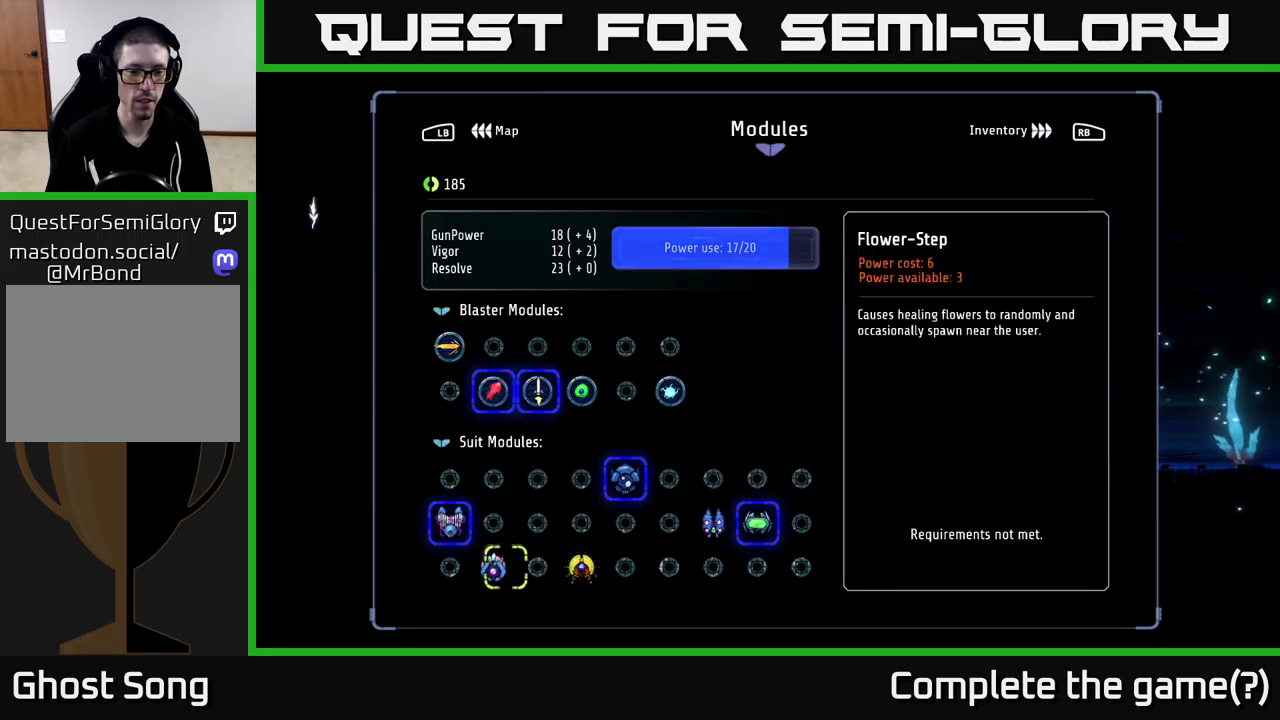
{"buttons": [], "left_stick": "center", "right_stick": "center", "events": [[367, "A", "down"], [434, "A", "up"]]}
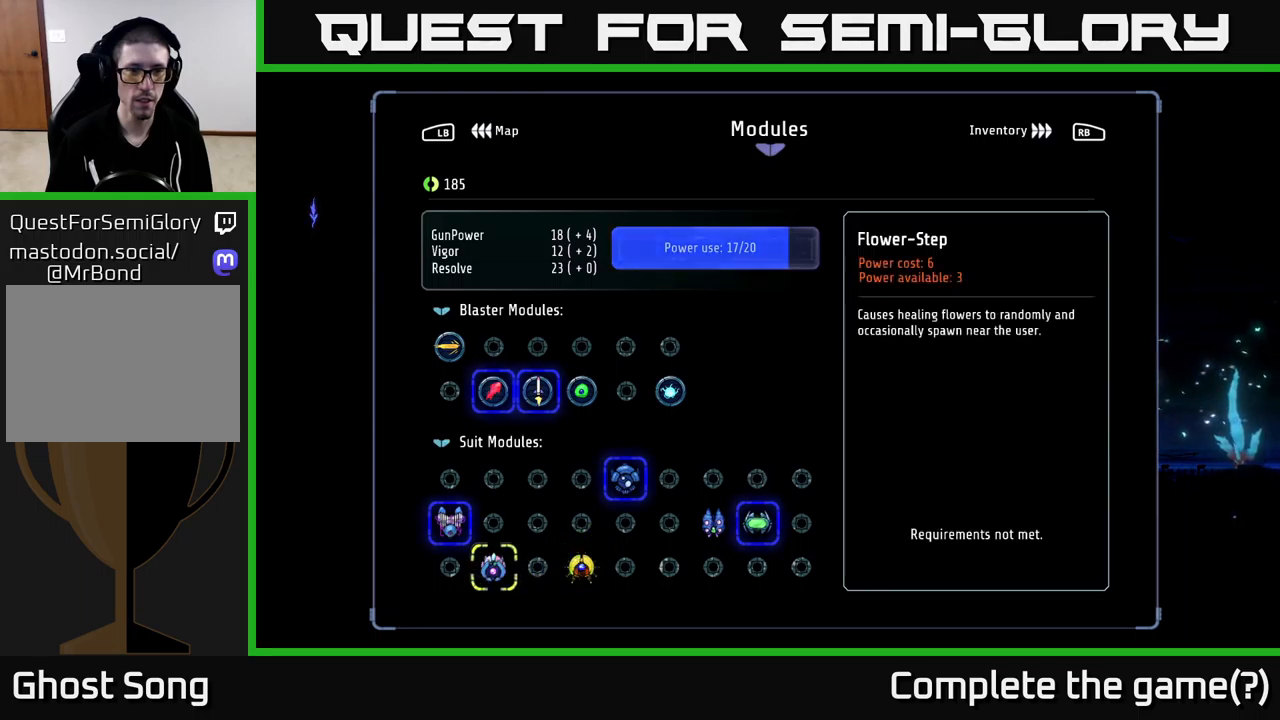
{"buttons": [], "left_stick": "center", "right_stick": "center", "events": []}